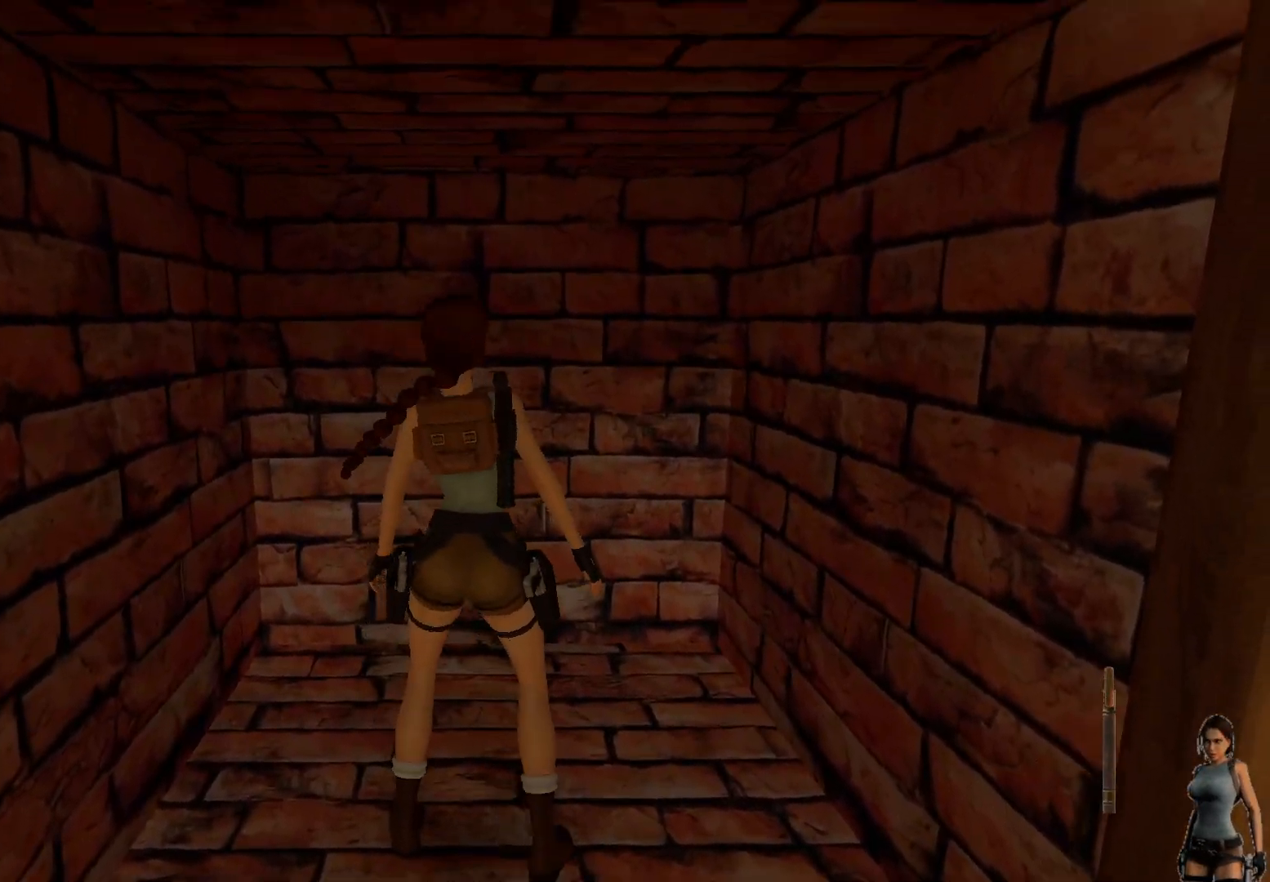
Gameplay with keyboard; each line is a JSON object with the keys held at the frame after it. "events" lists presses ("down") and releases ("up") of "1", "2", "3", "4", "5", "a", "alt", "b", "c", "ctrl", "d", "e", "f", "g", "q", "r", "s", "shift", "space", "t", "tab", "tilde", "v", "w", "x" and "z" between this image and that frame as [ms after this image, input, new state], when the widget could be followed in between. No other keys are recorded. Mouse input is not recorded.
{"keys": ["ctrl"], "events": []}
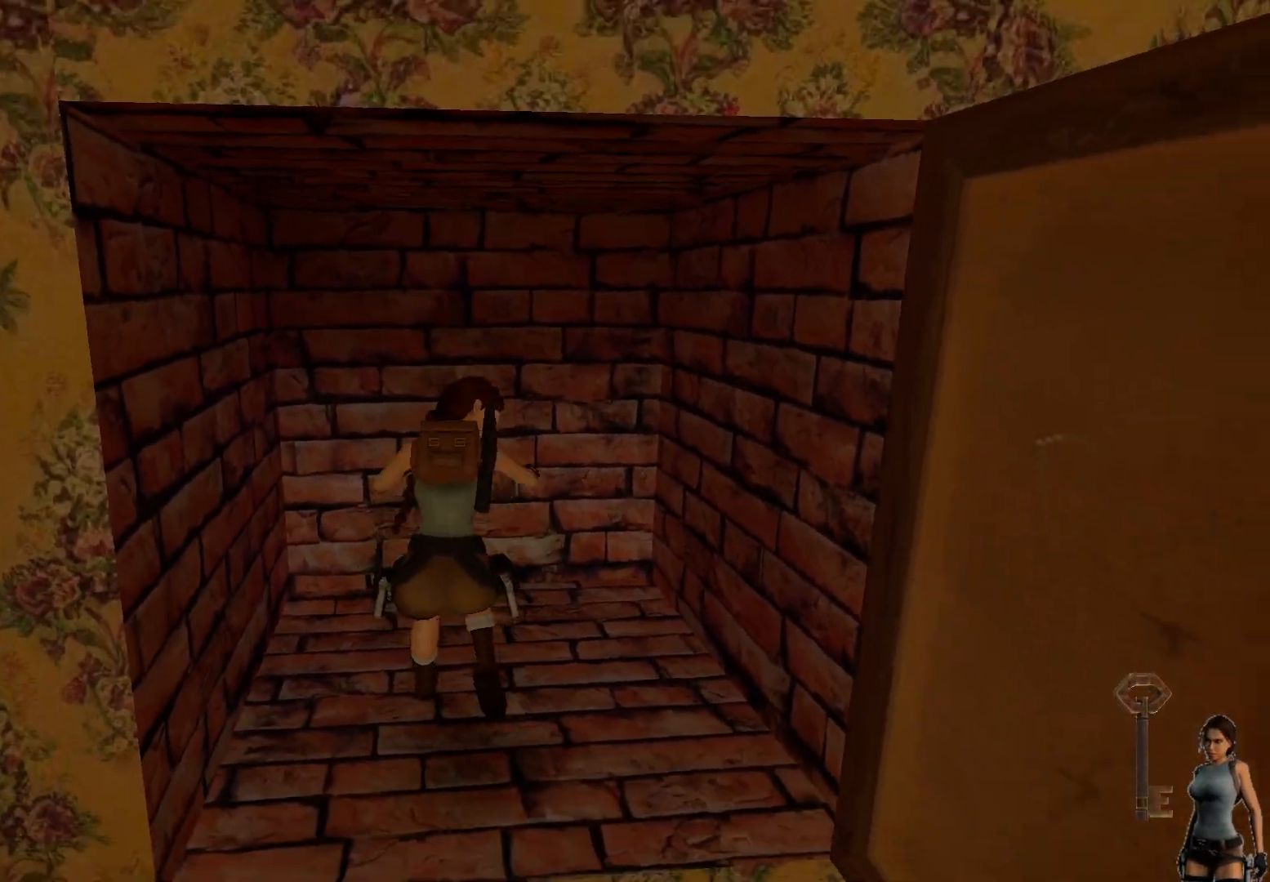
{"keys": ["ctrl"], "events": []}
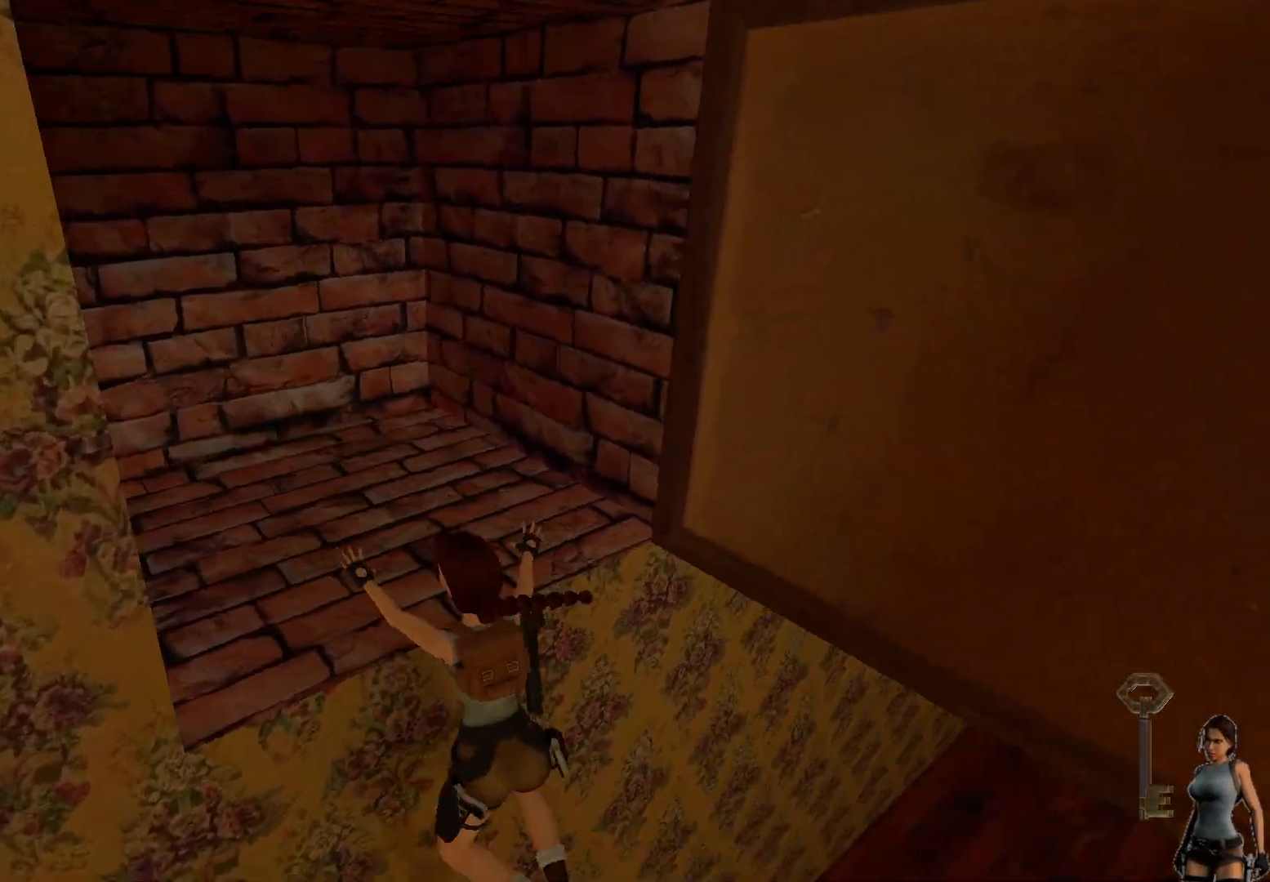
{"keys": [], "events": [[433, "ctrl", "up"]]}
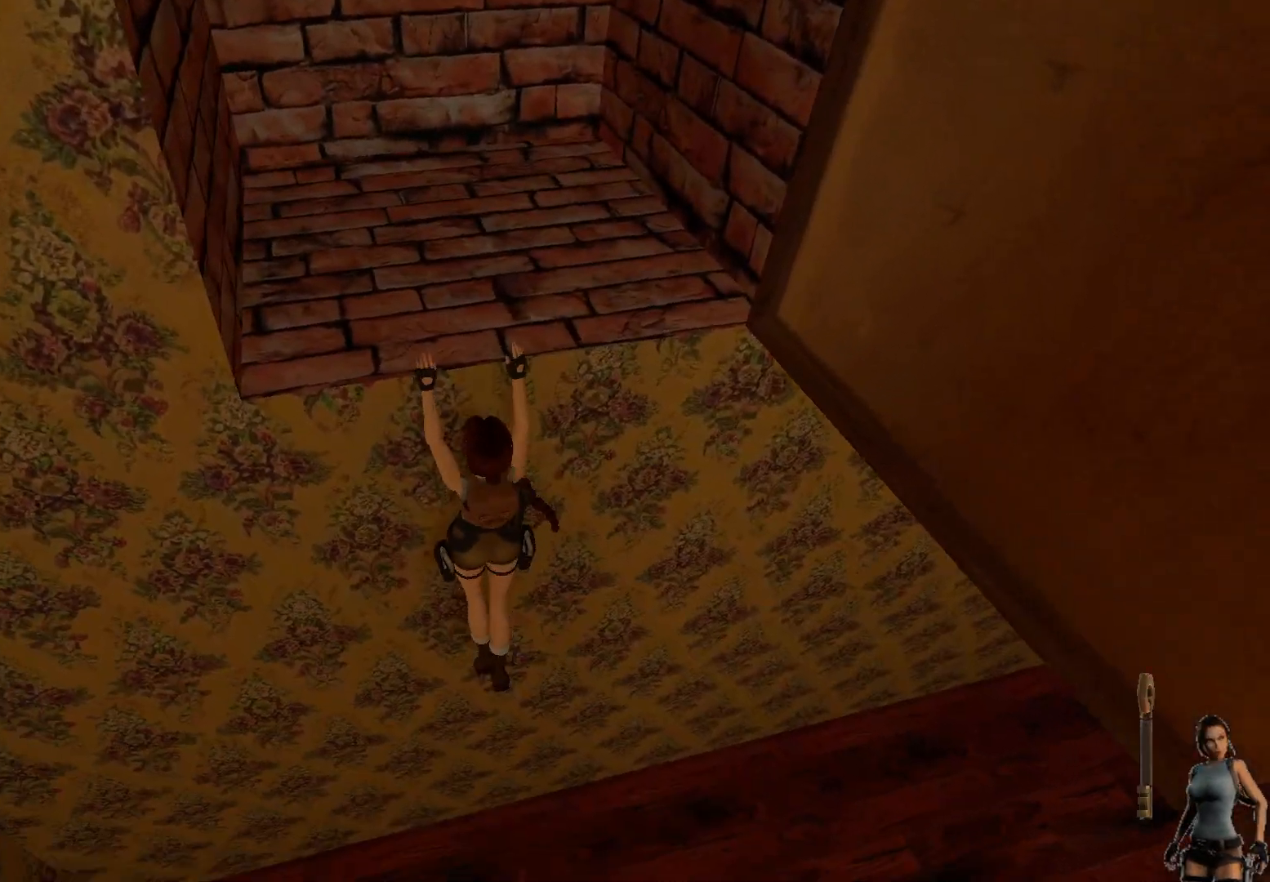
{"keys": [], "events": []}
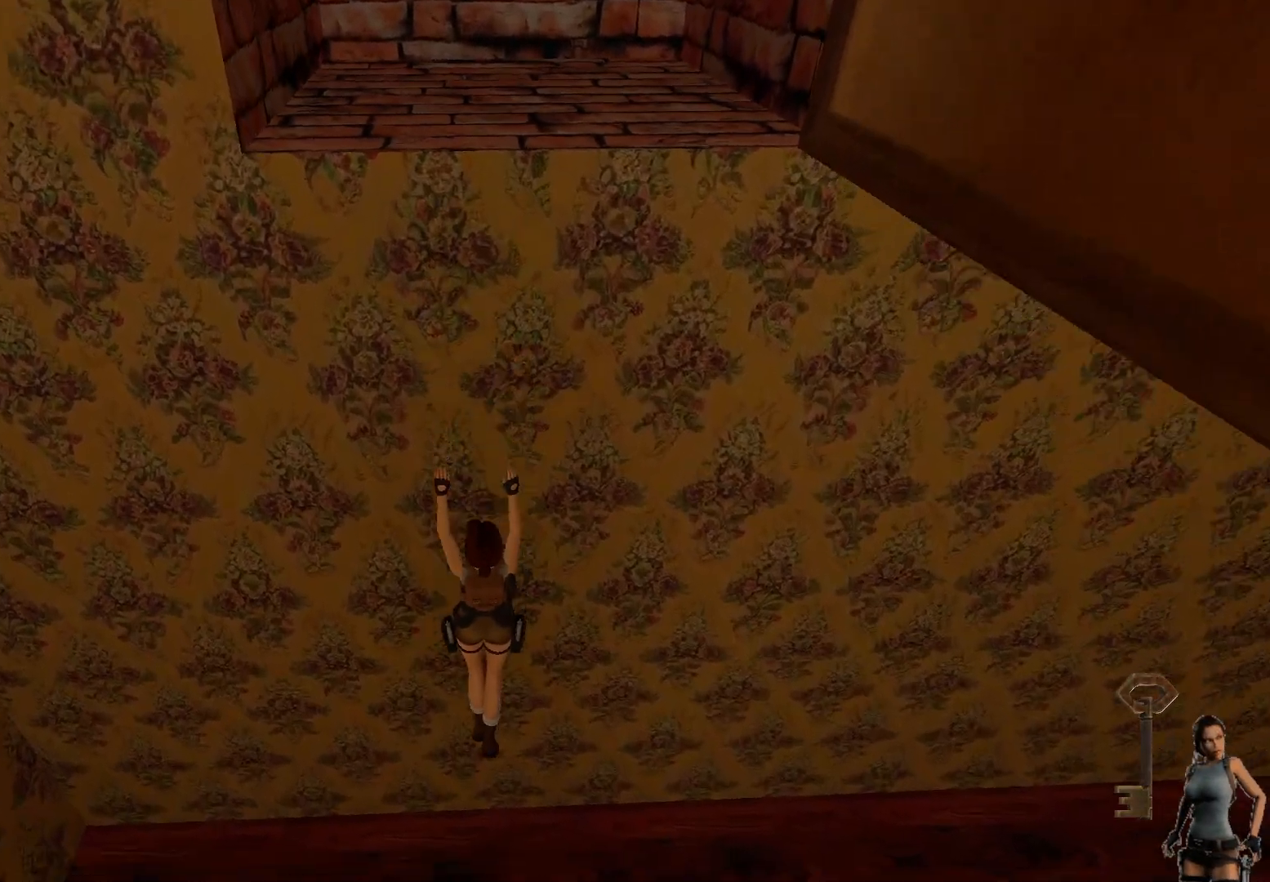
{"keys": [], "events": []}
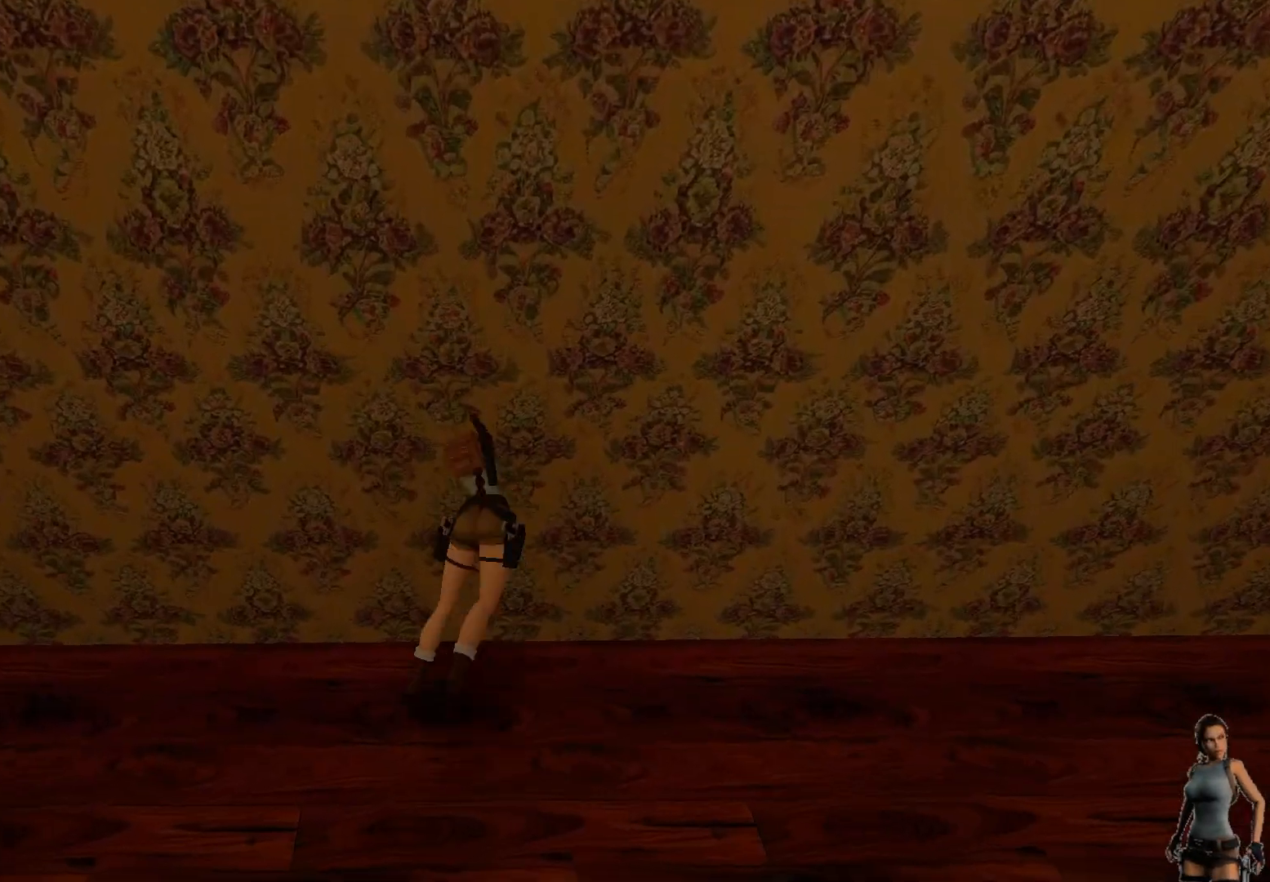
{"keys": [], "events": []}
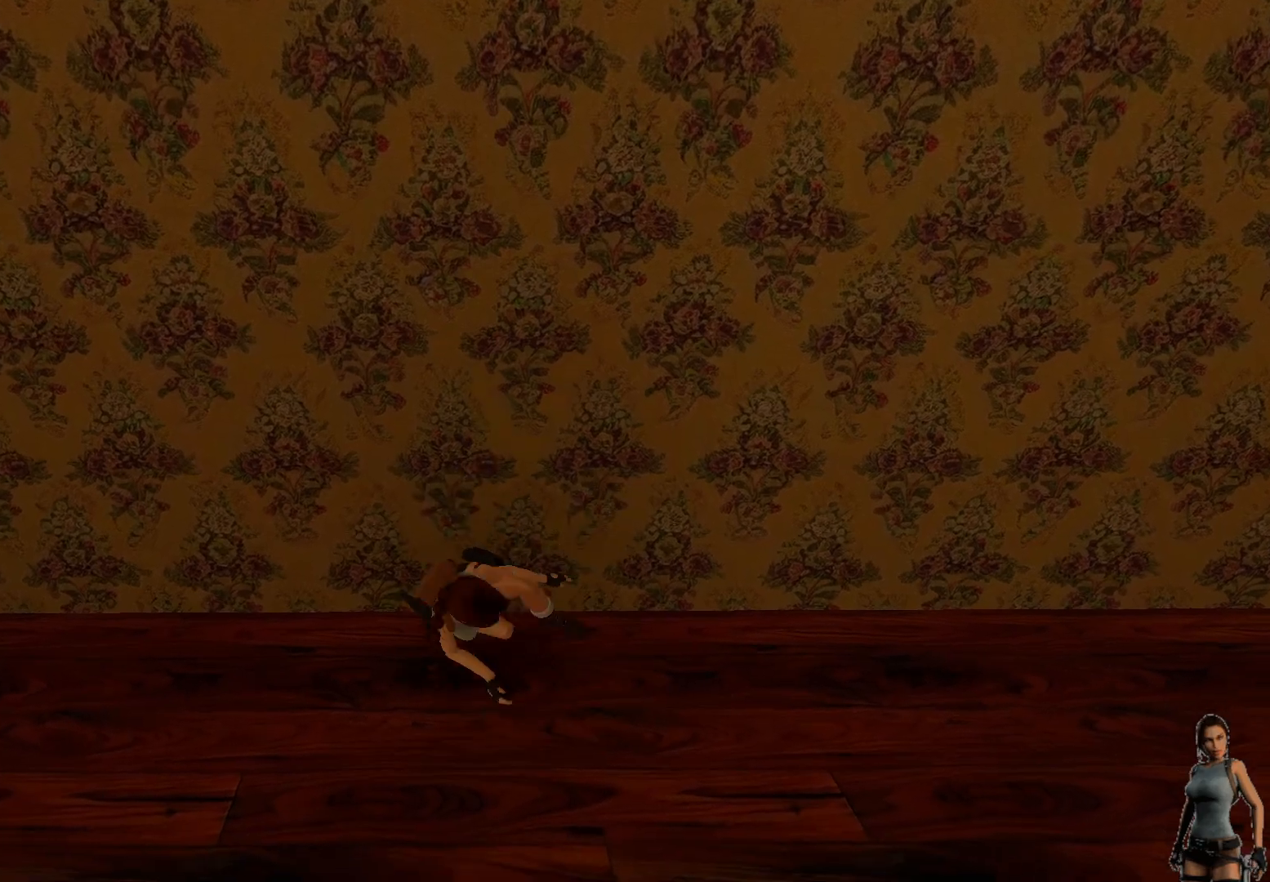
{"keys": [], "events": []}
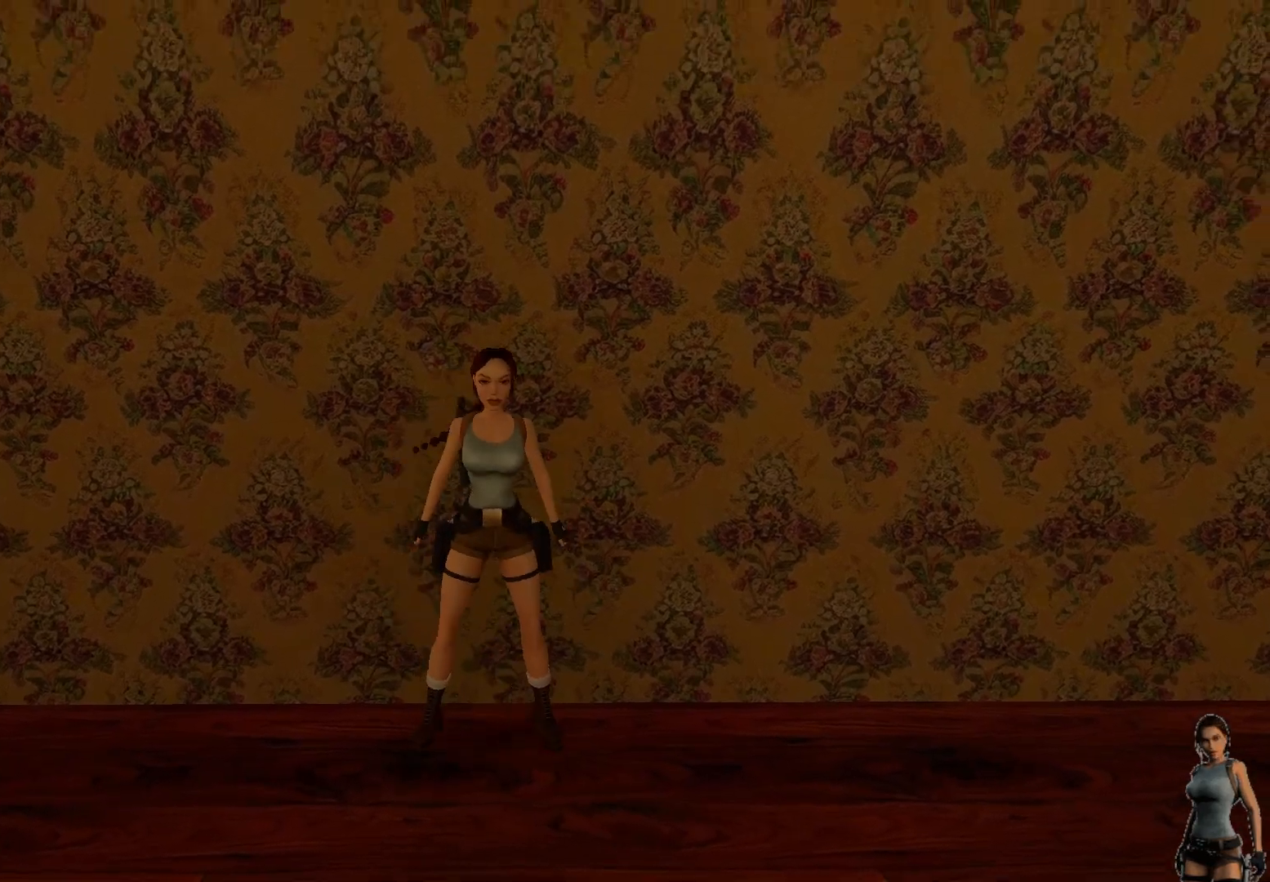
{"keys": [], "events": []}
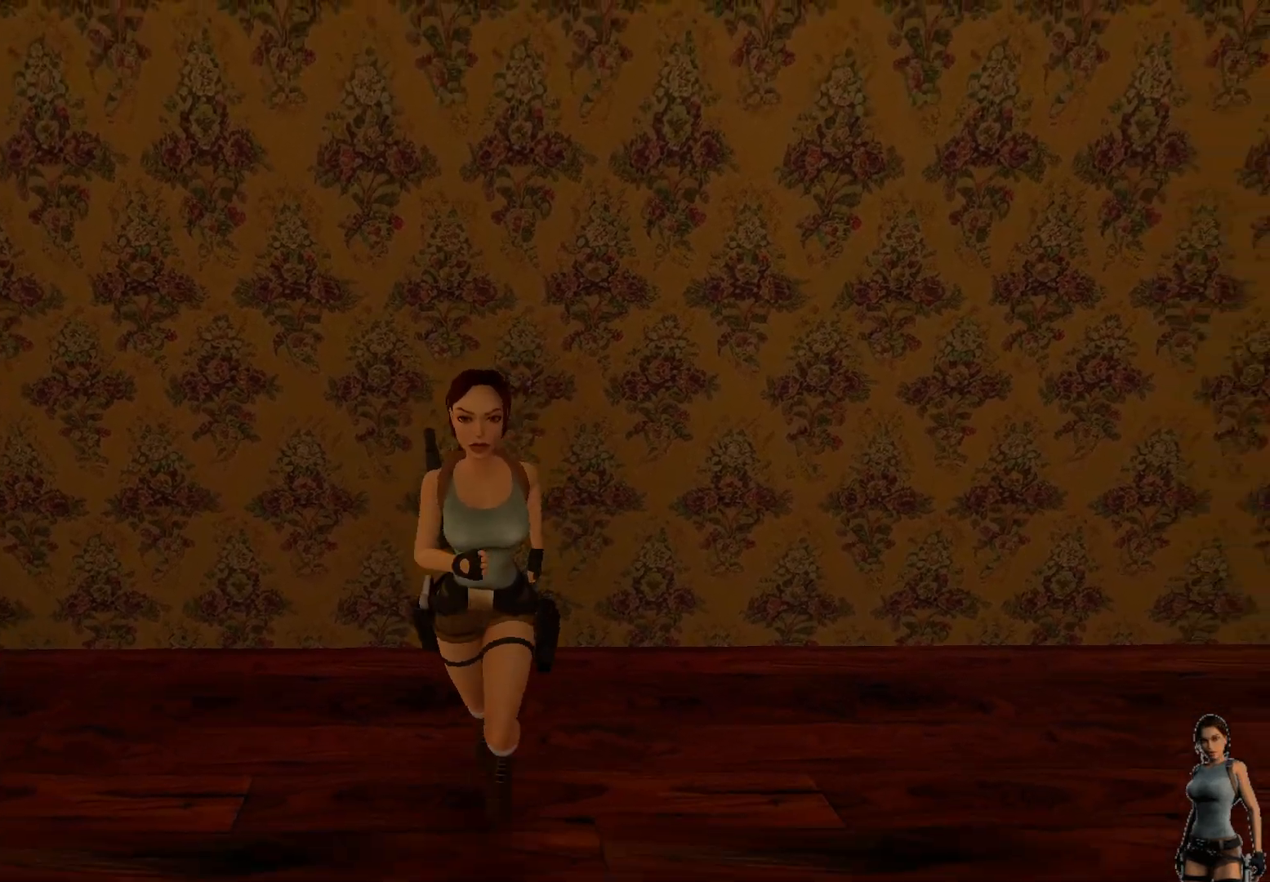
{"keys": [], "events": []}
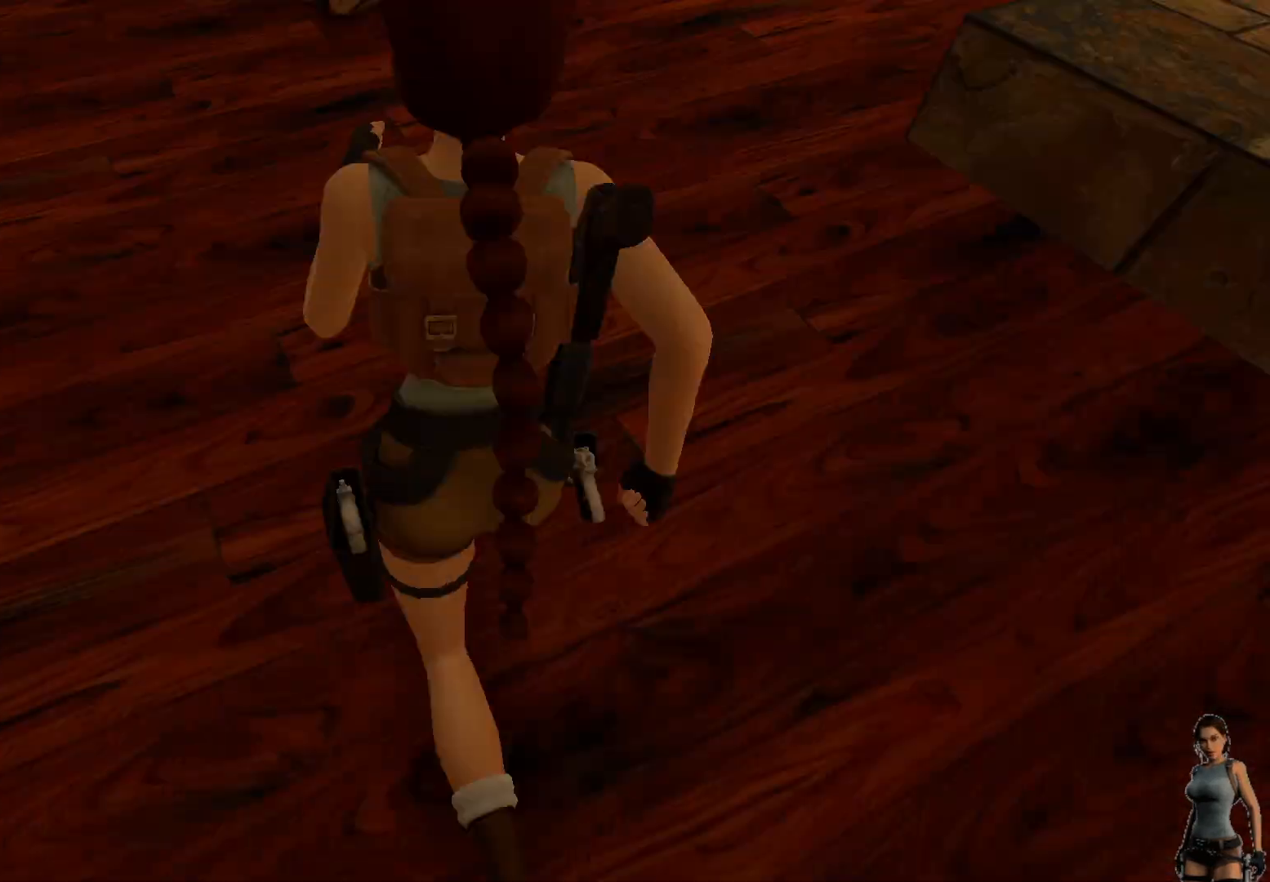
{"keys": [], "events": []}
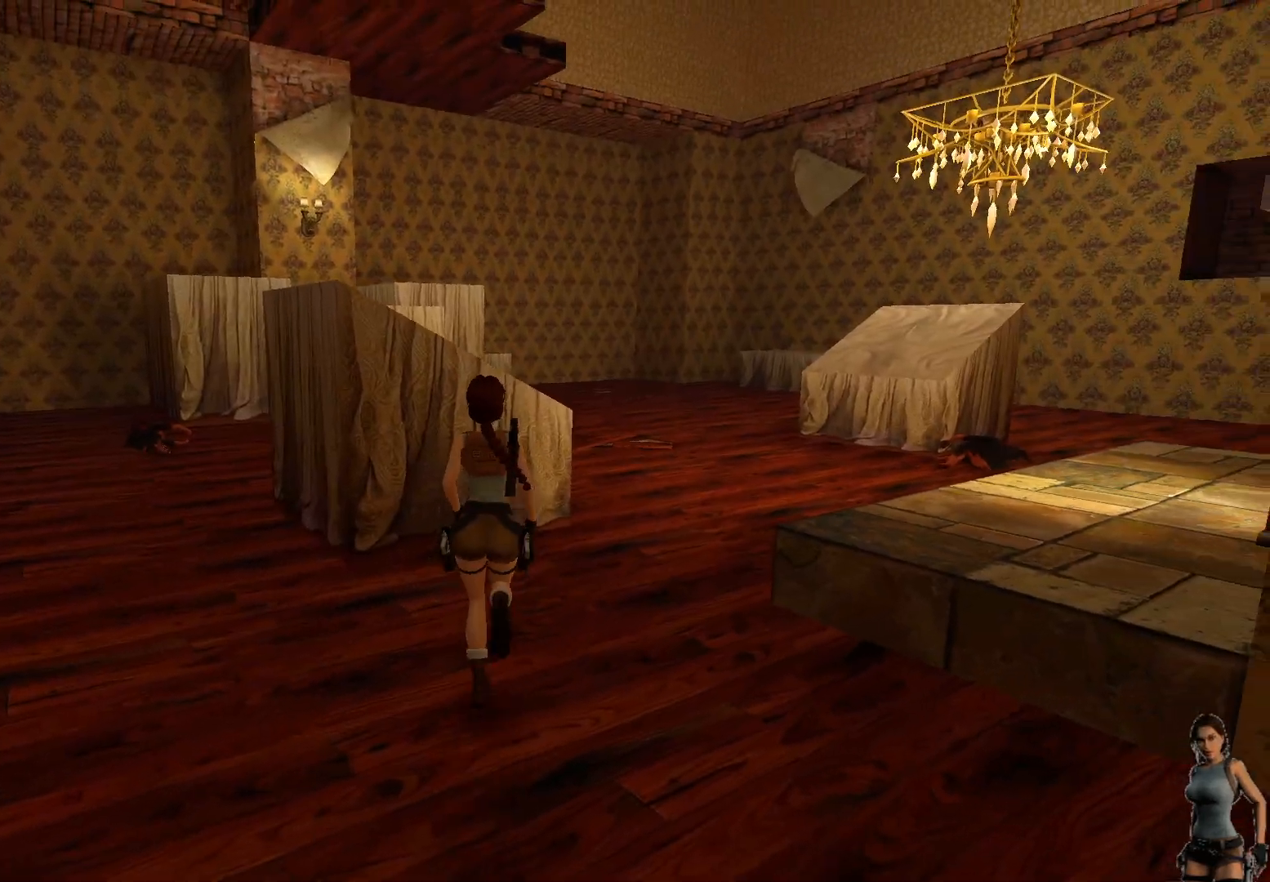
{"keys": [], "events": []}
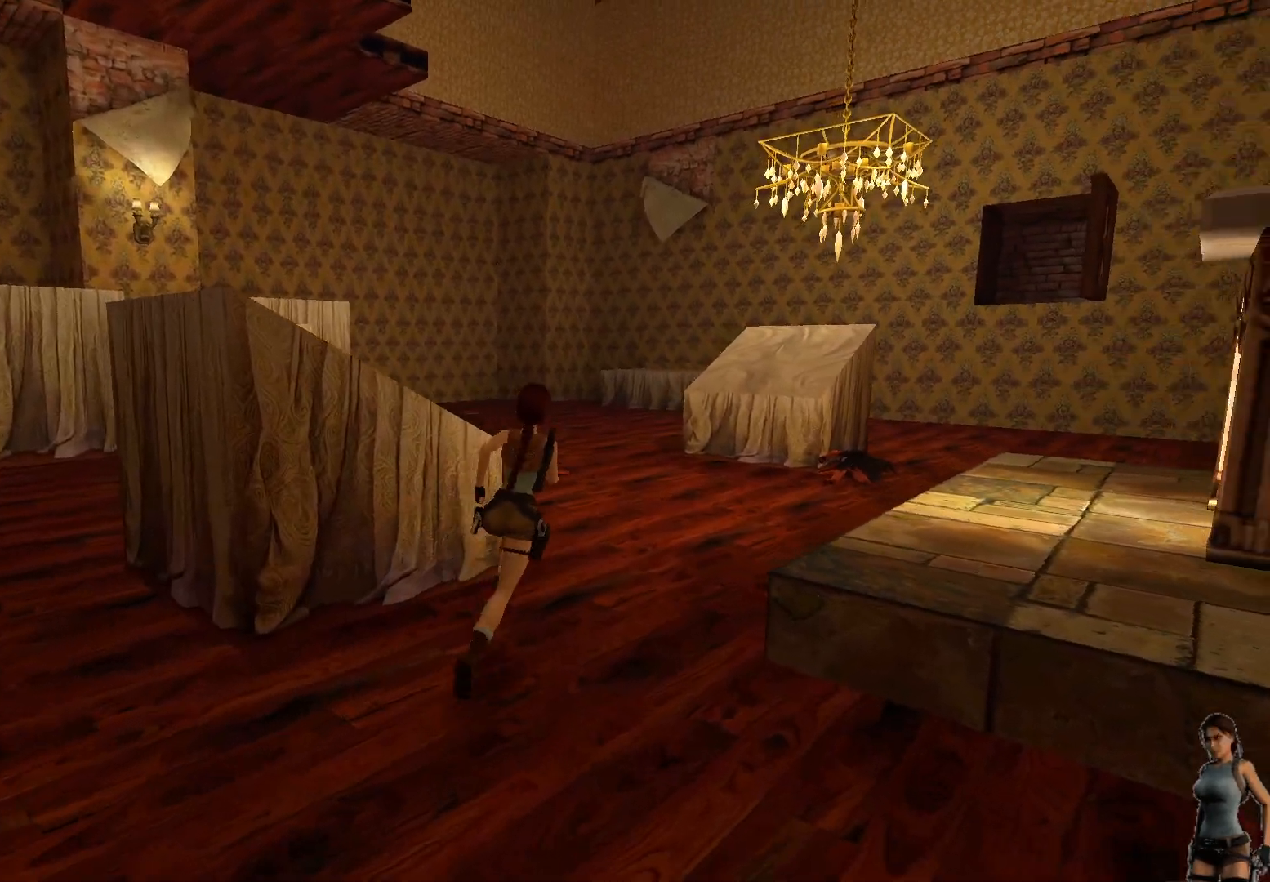
{"keys": [], "events": []}
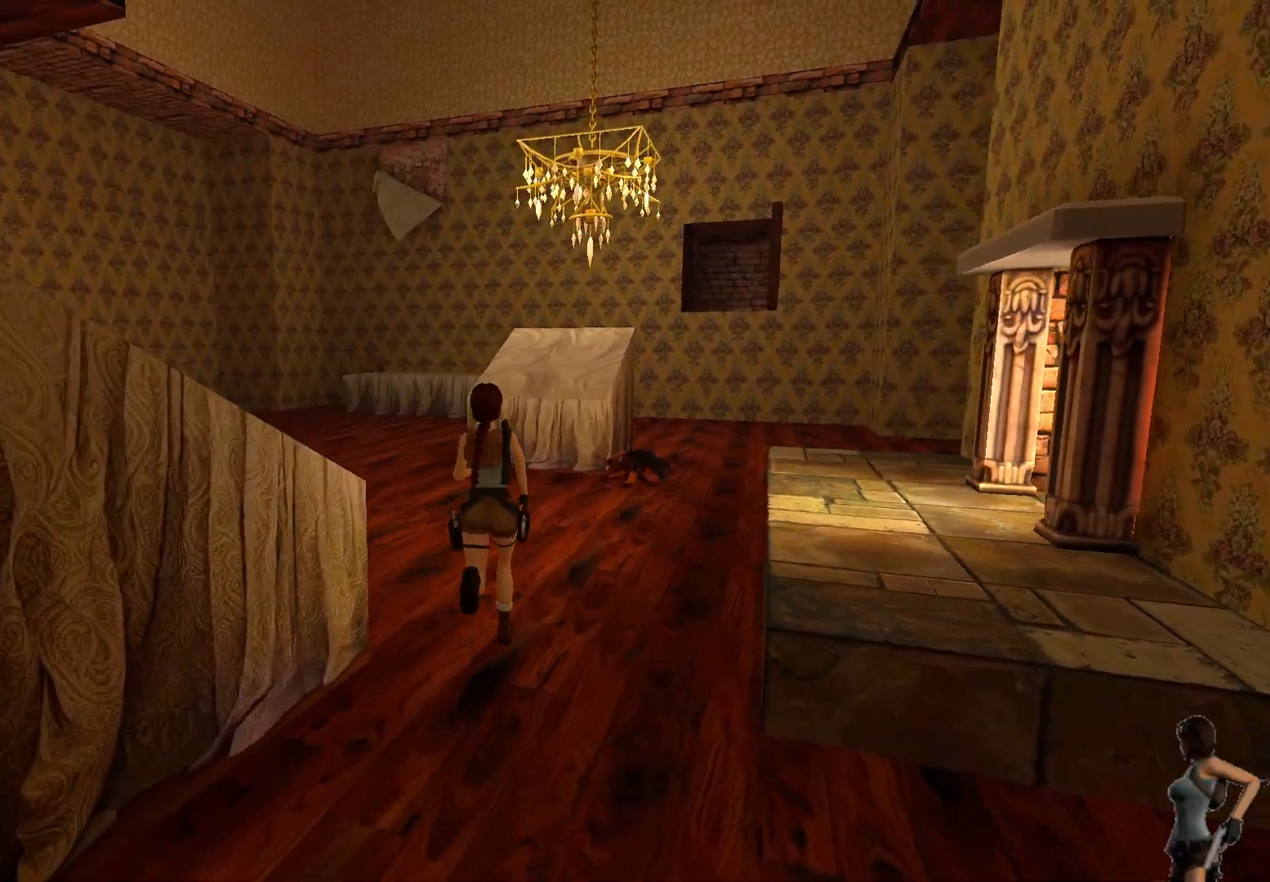
{"keys": [], "events": []}
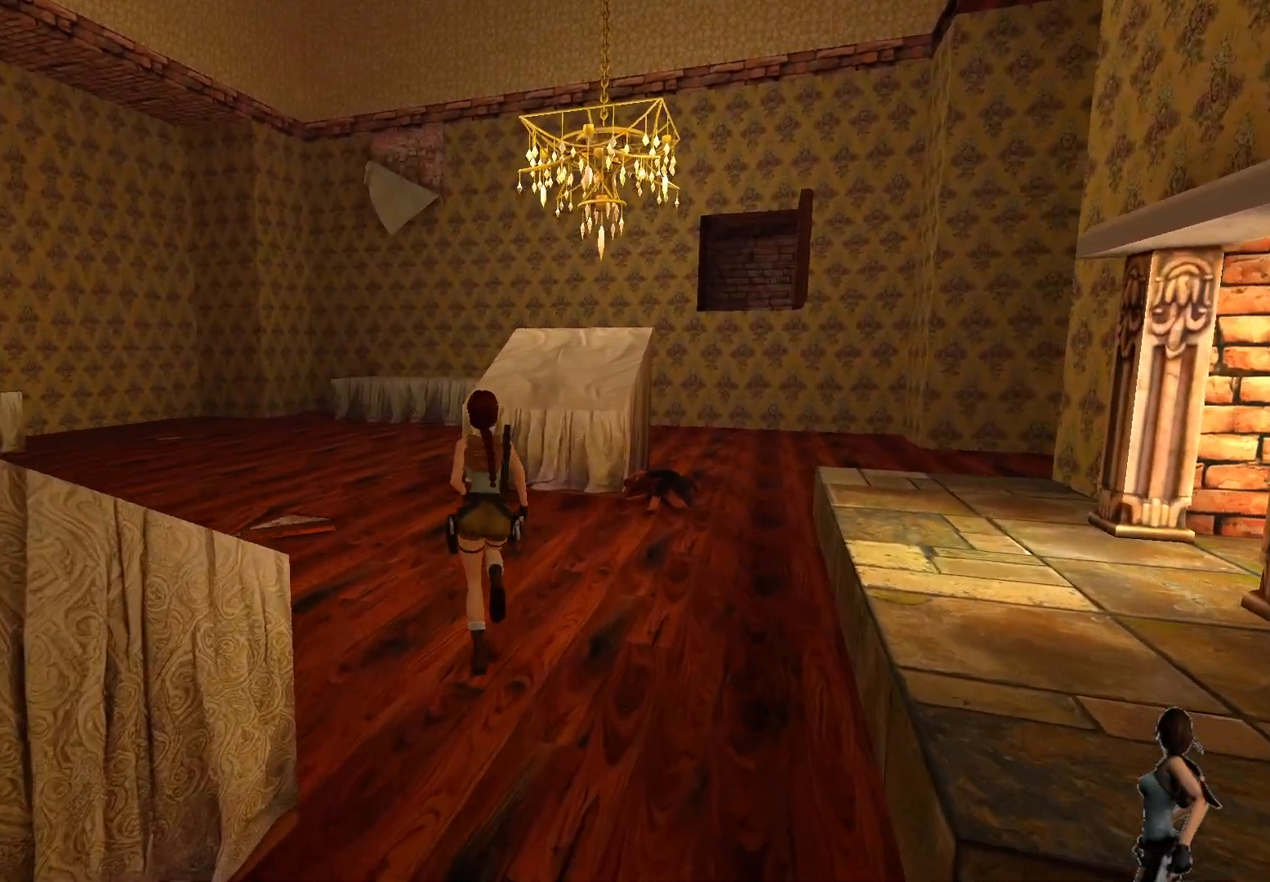
{"keys": ["alt"], "events": [[300, "alt", "down"]]}
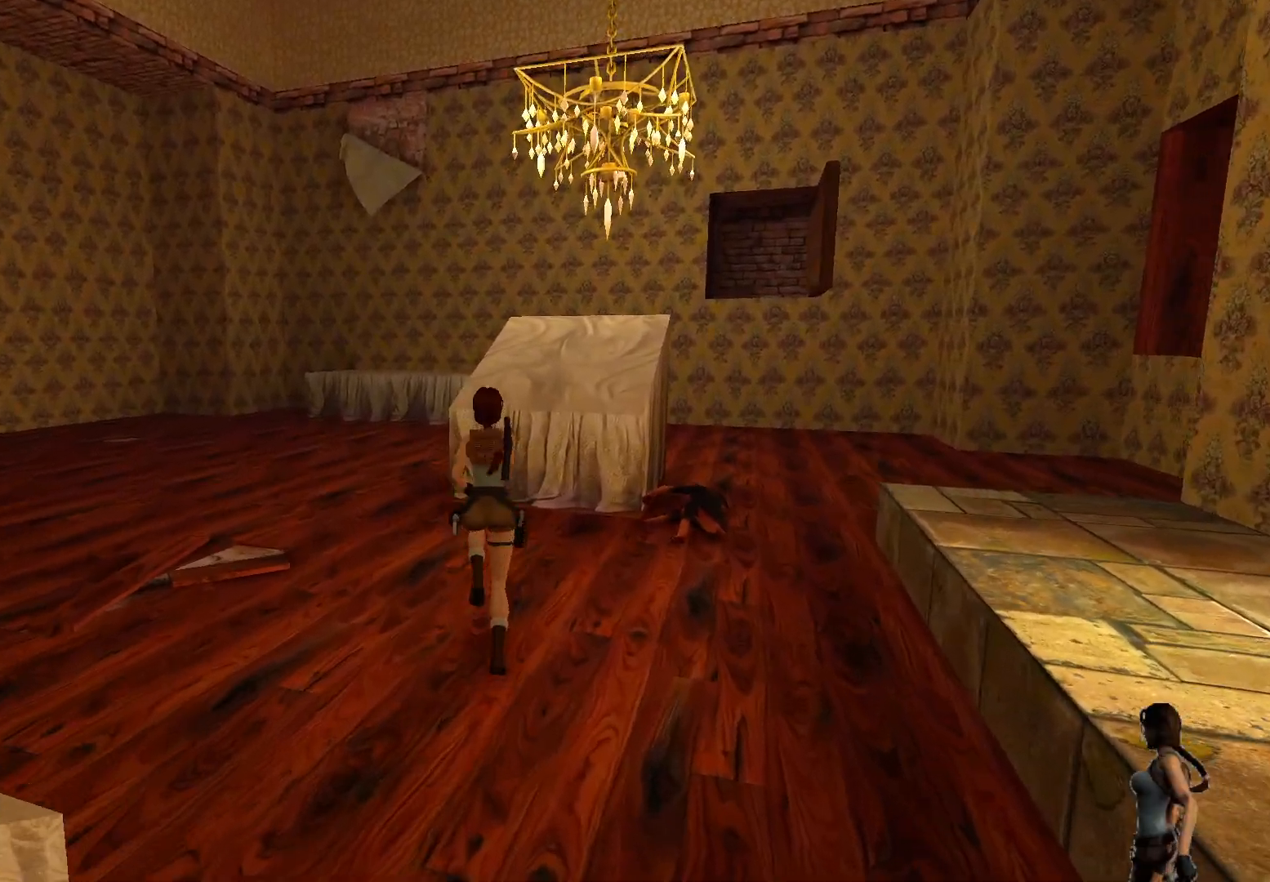
{"keys": [], "events": [[250, "alt", "up"]]}
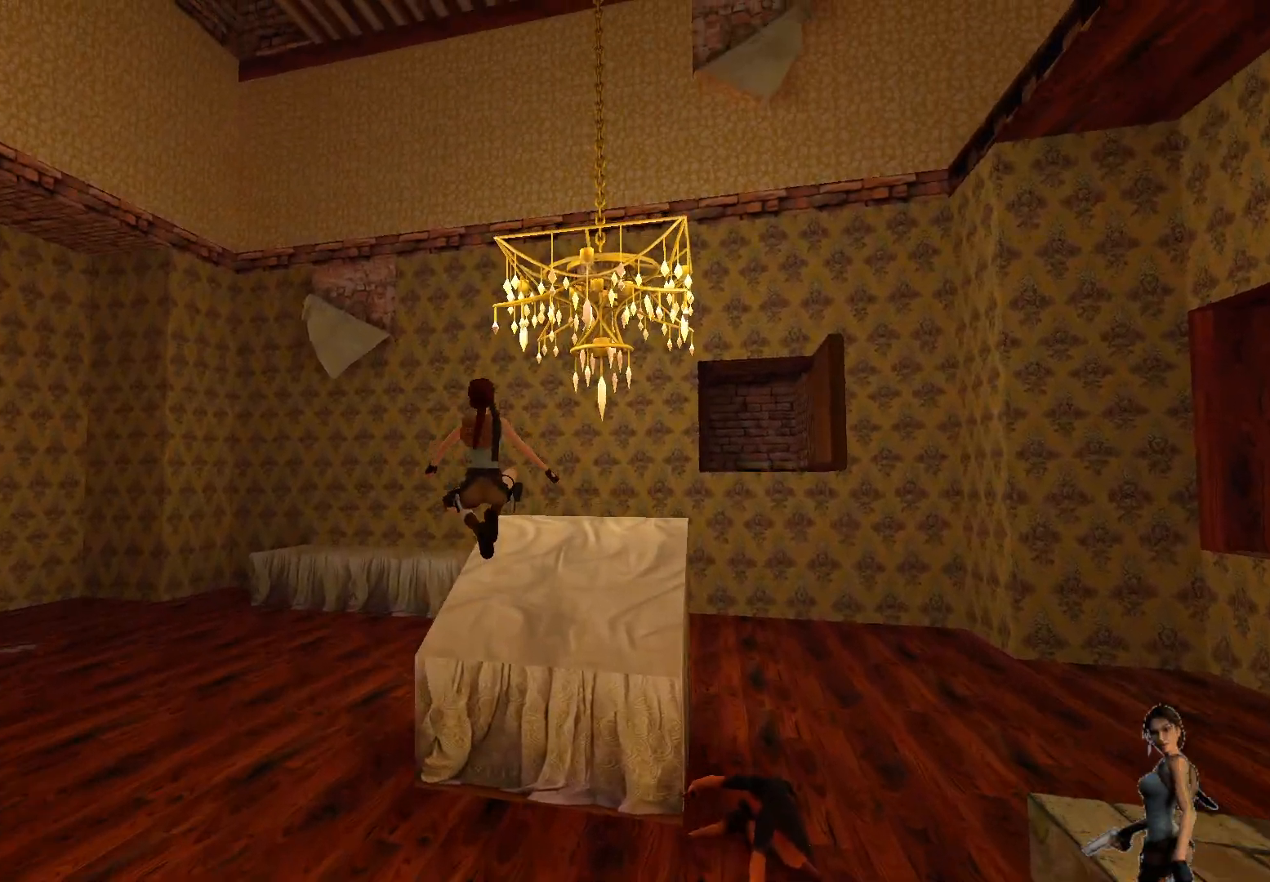
{"keys": ["shift"], "events": [[450, "shift", "down"]]}
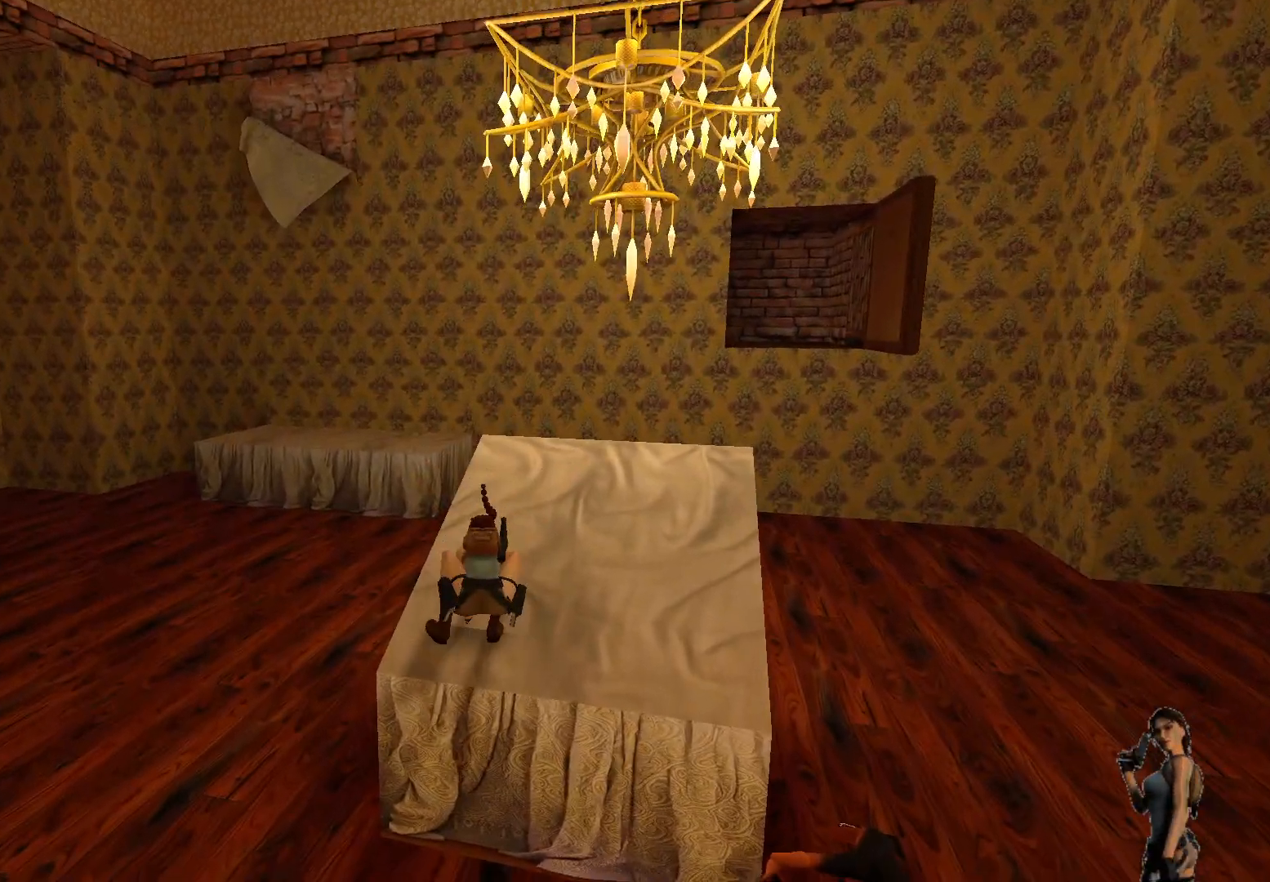
{"keys": ["shift"], "events": []}
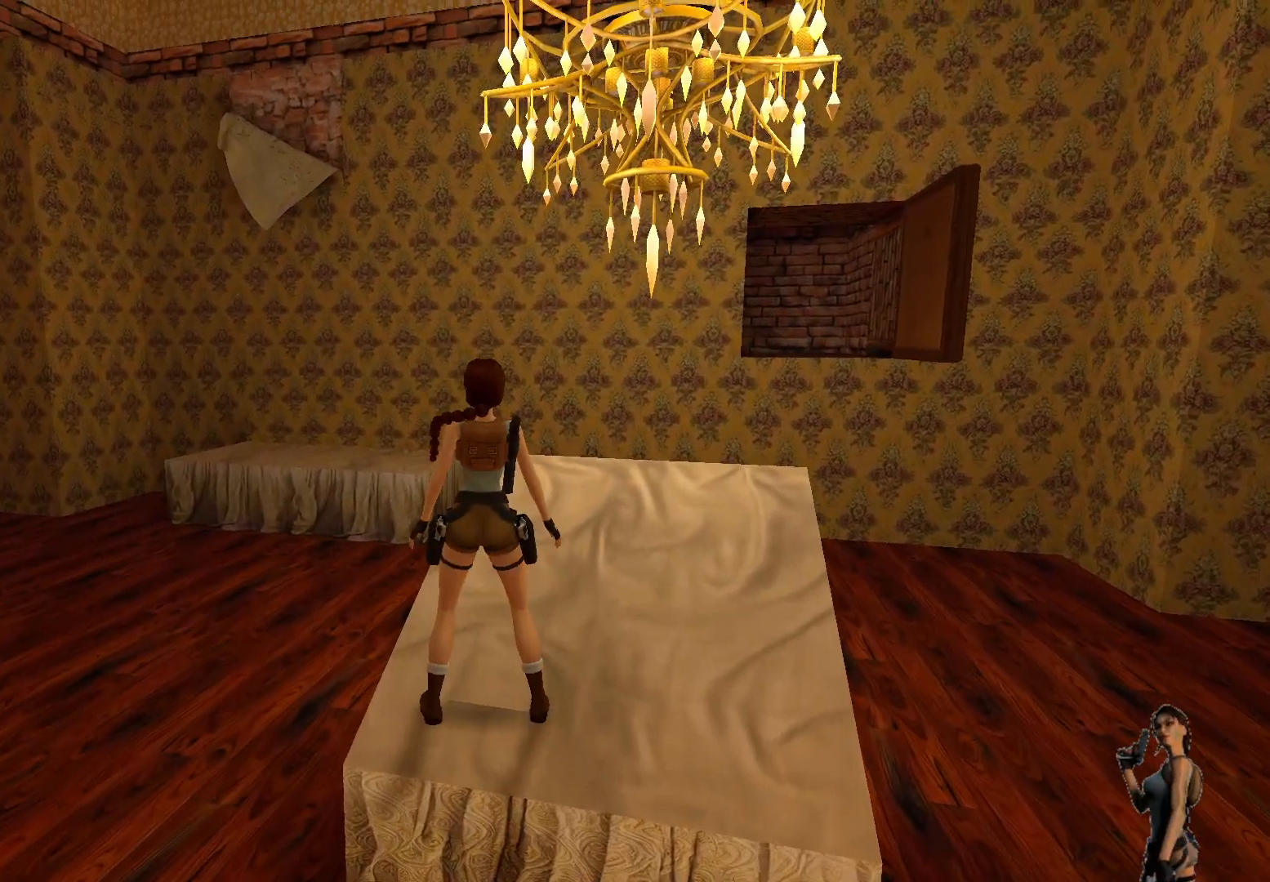
{"keys": ["shift"], "events": []}
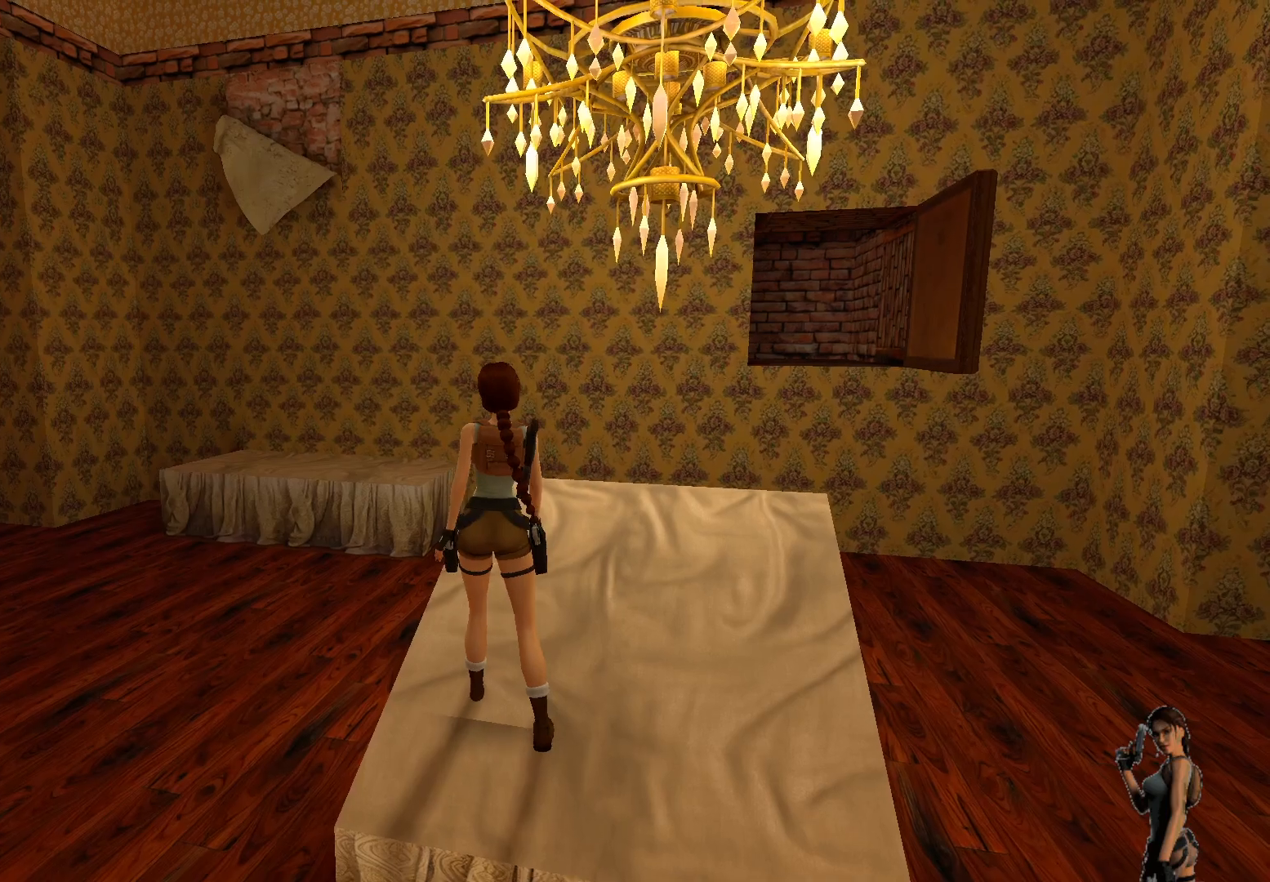
{"keys": ["shift"], "events": []}
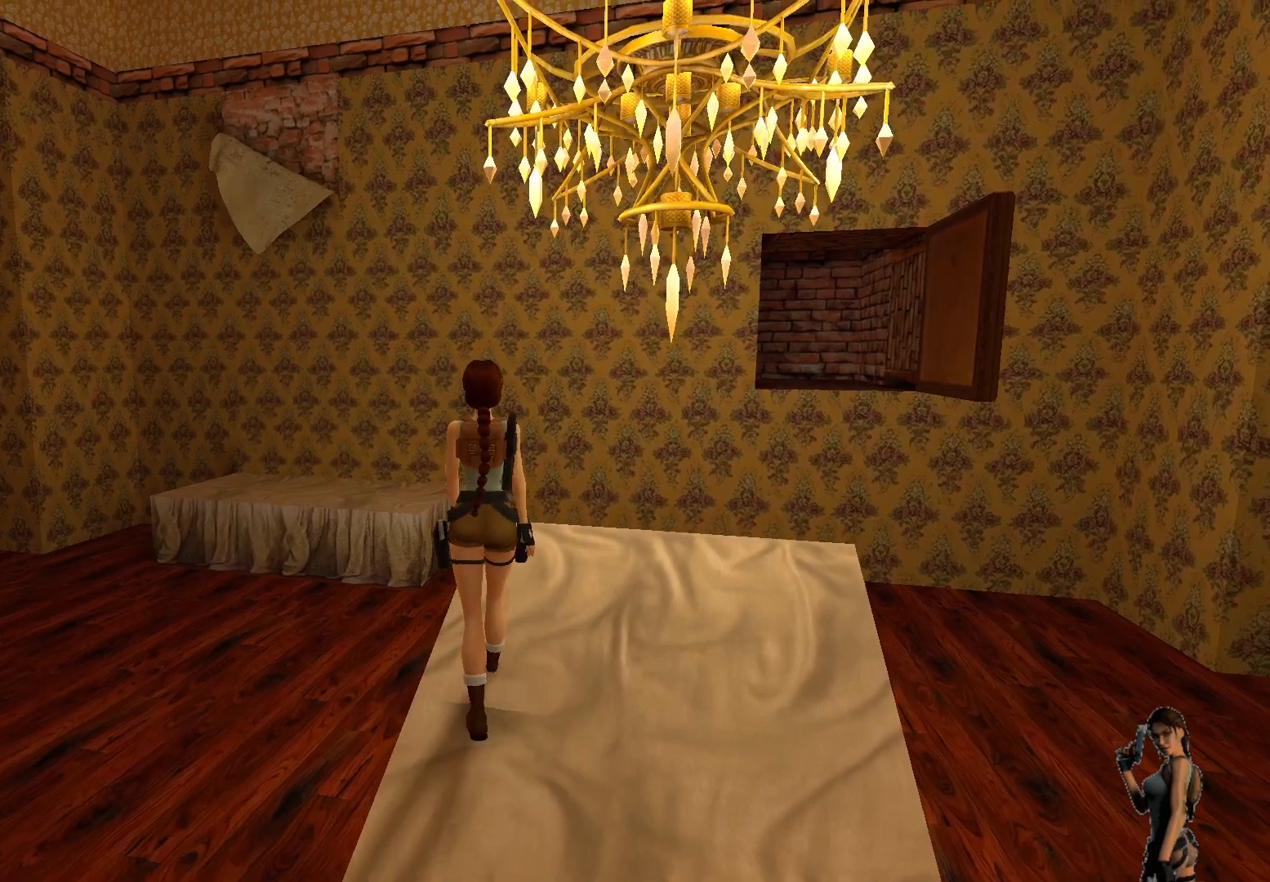
{"keys": ["shift"], "events": []}
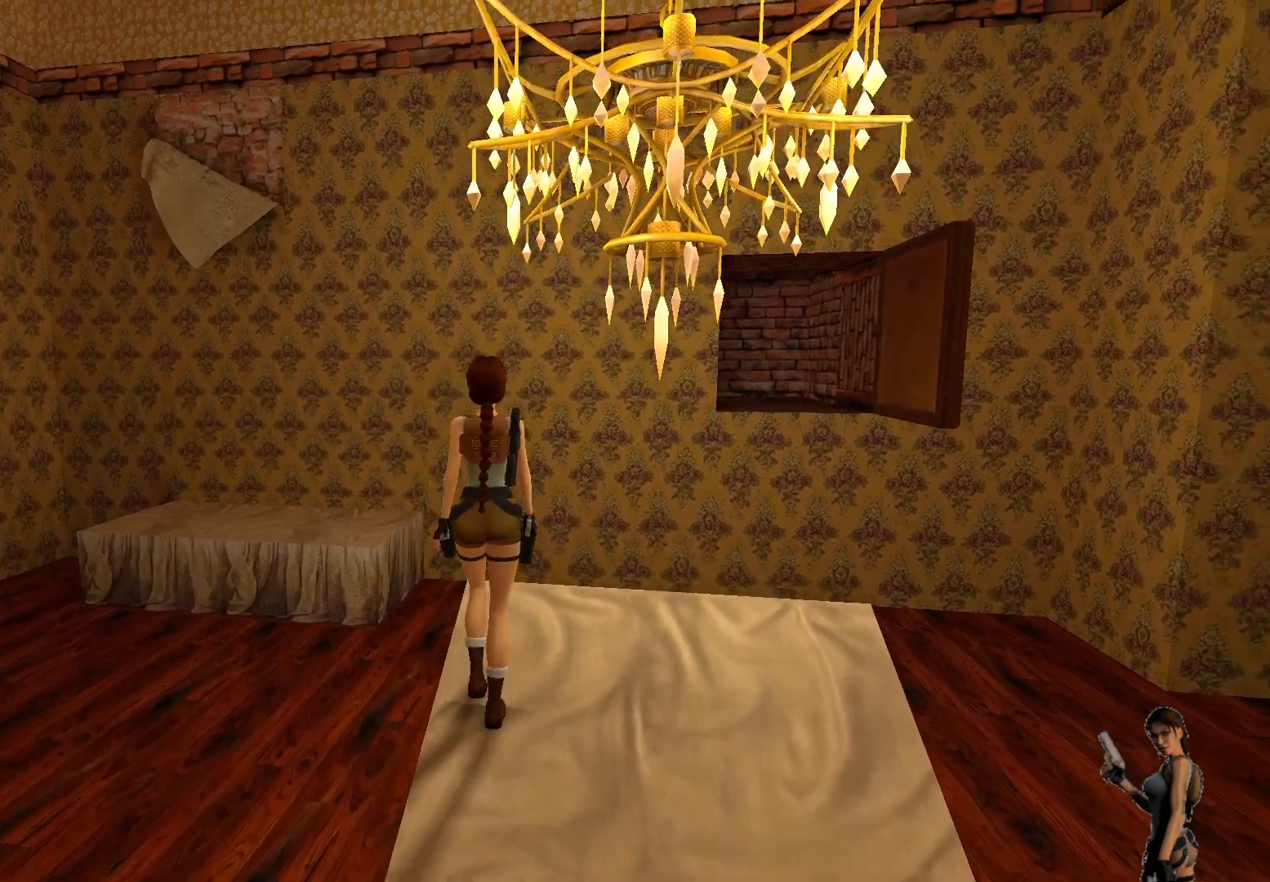
{"keys": ["shift"], "events": []}
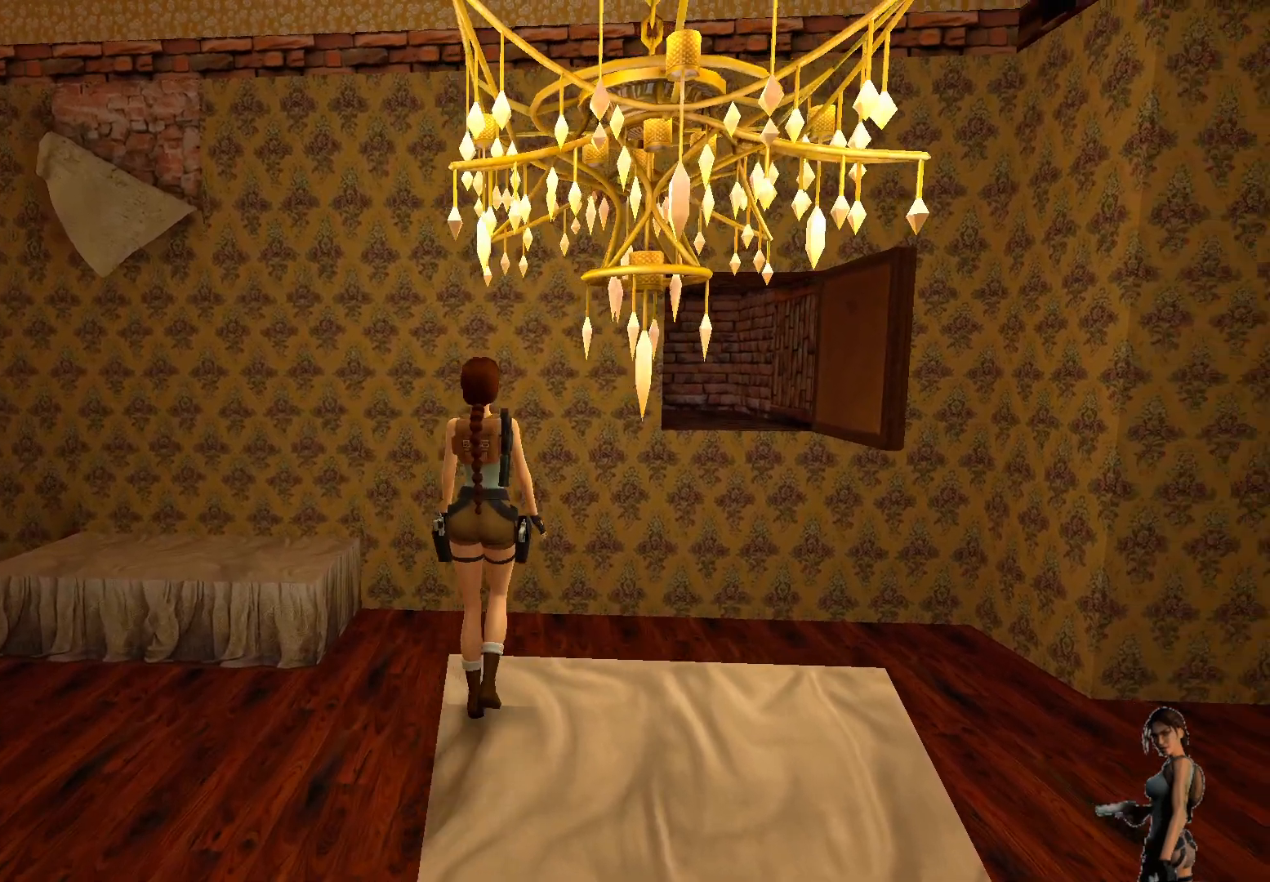
{"keys": [], "events": [[450, "shift", "up"]]}
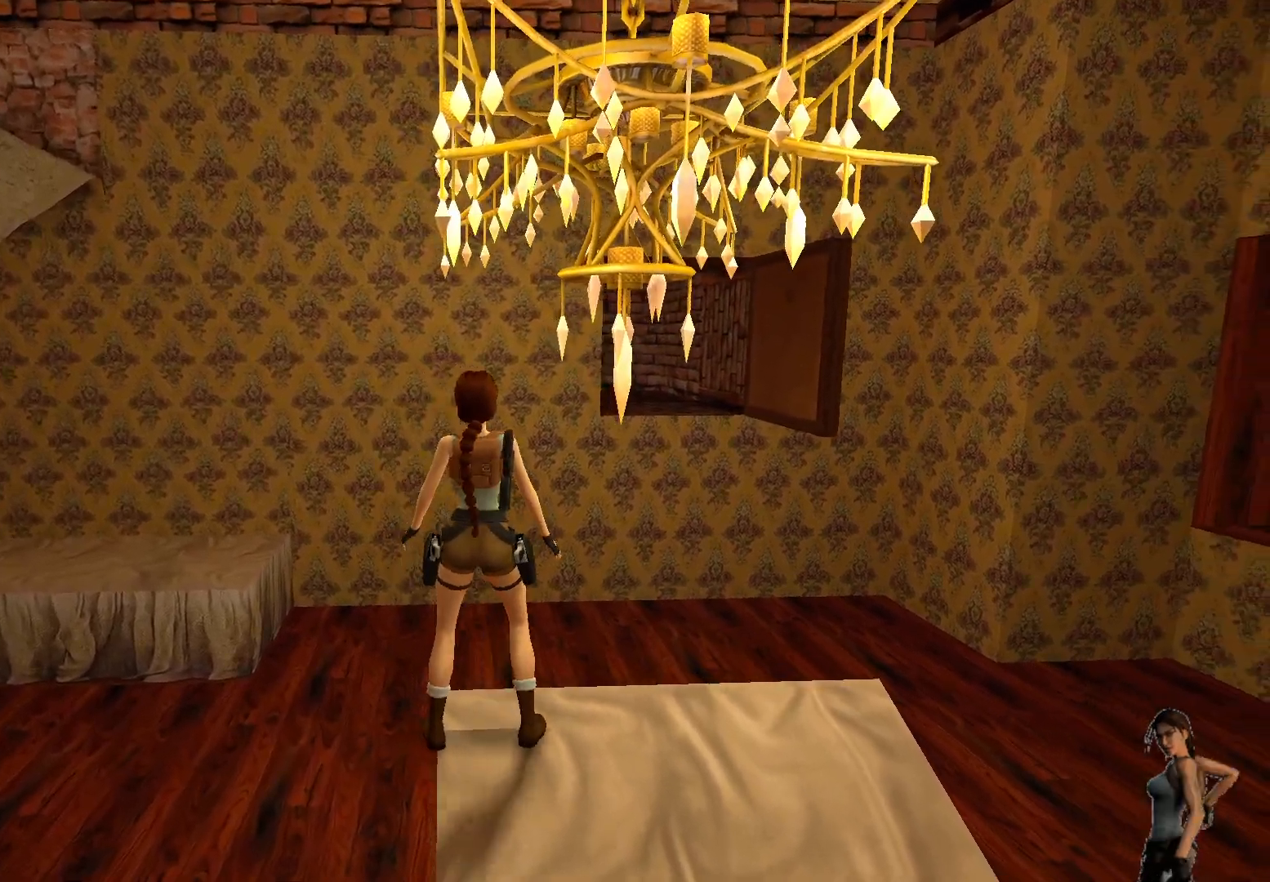
{"keys": ["ctrl"], "events": [[117, "alt", "down"], [450, "alt", "up"], [450, "ctrl", "down"]]}
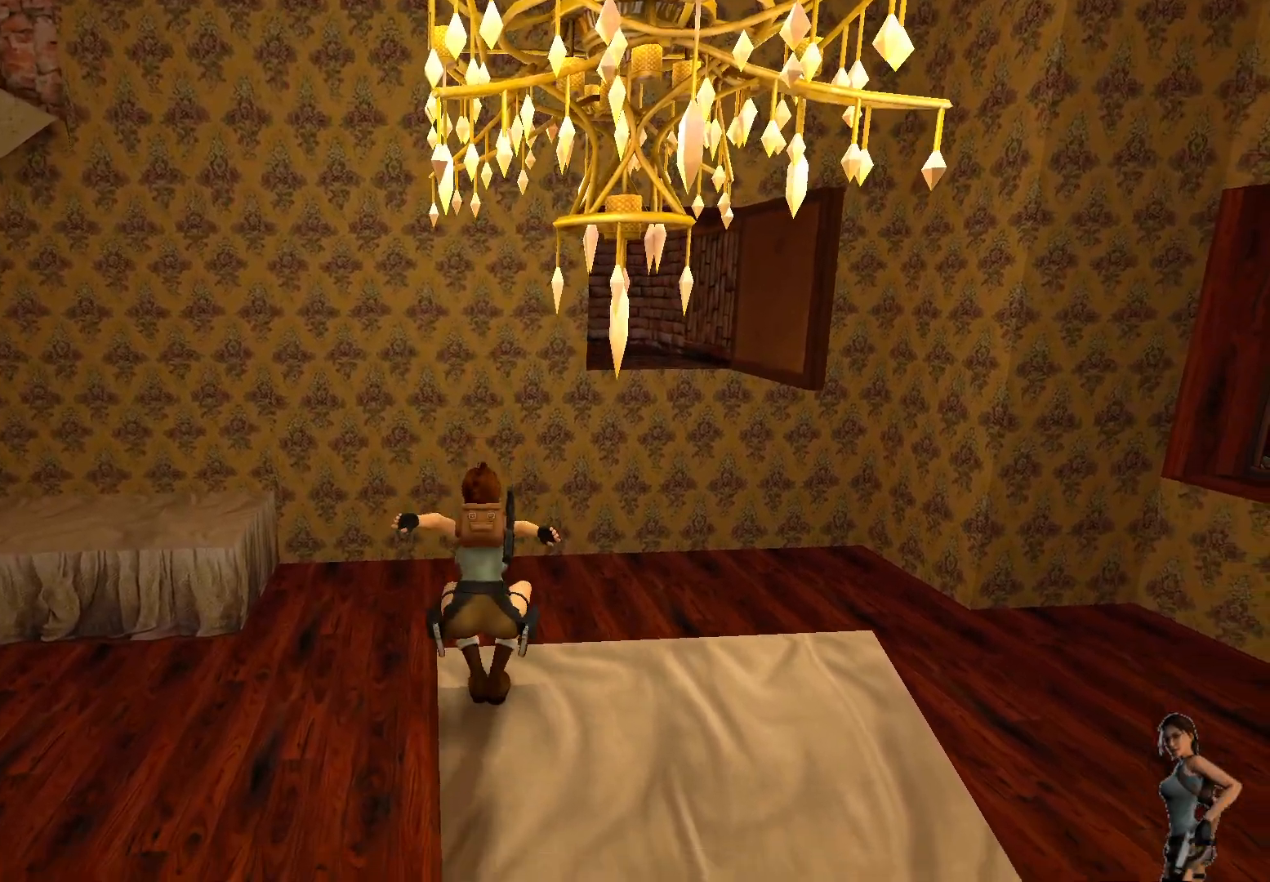
{"keys": ["ctrl"], "events": []}
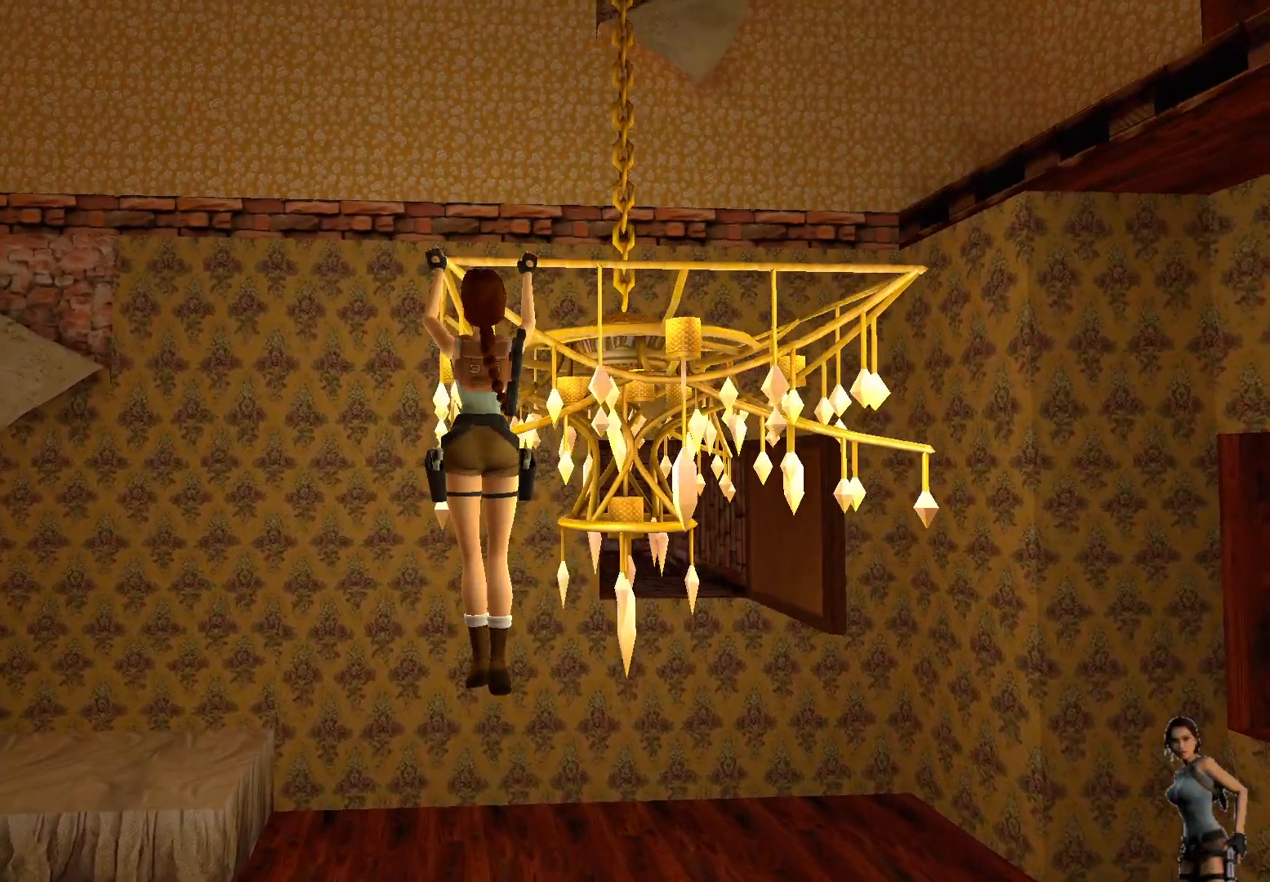
{"keys": ["ctrl"], "events": []}
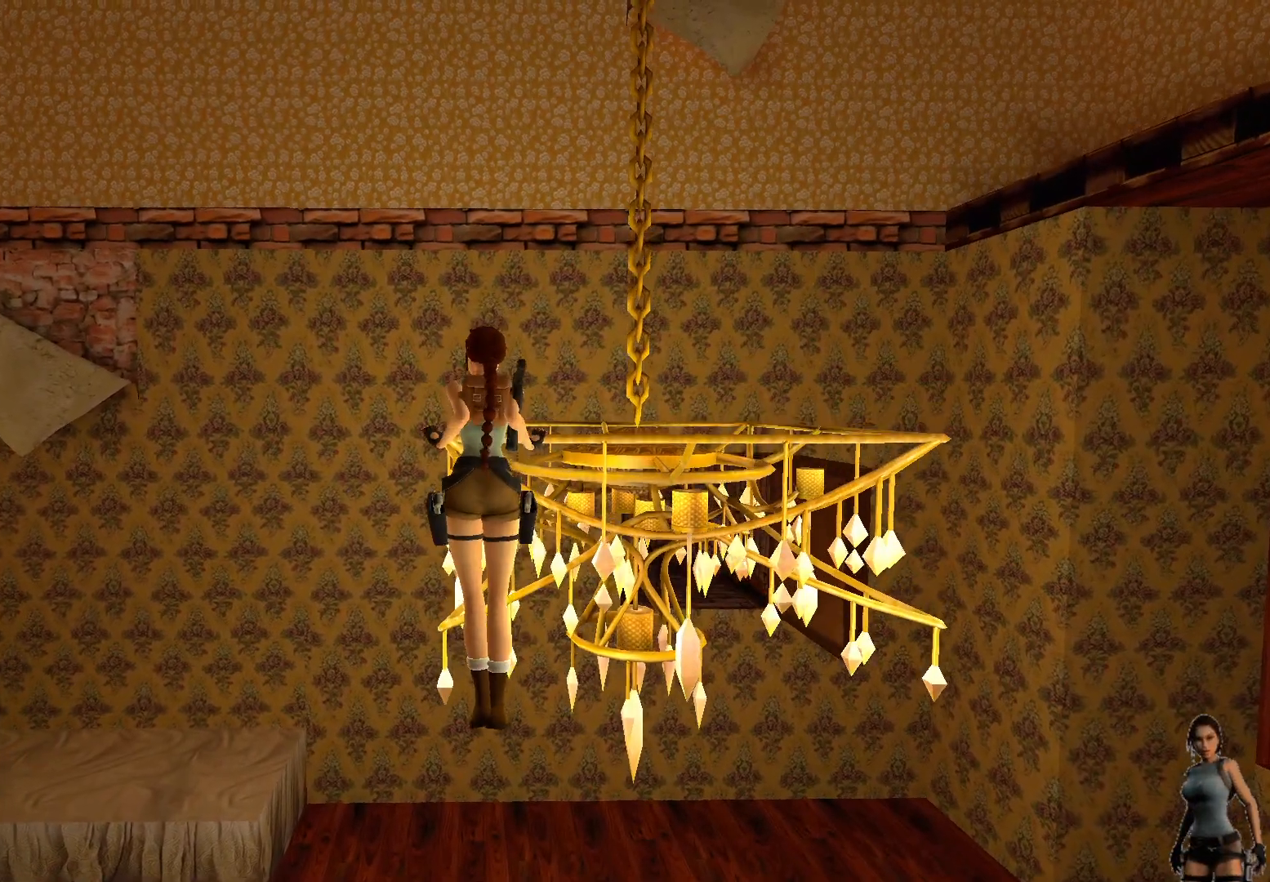
{"keys": ["ctrl"], "events": []}
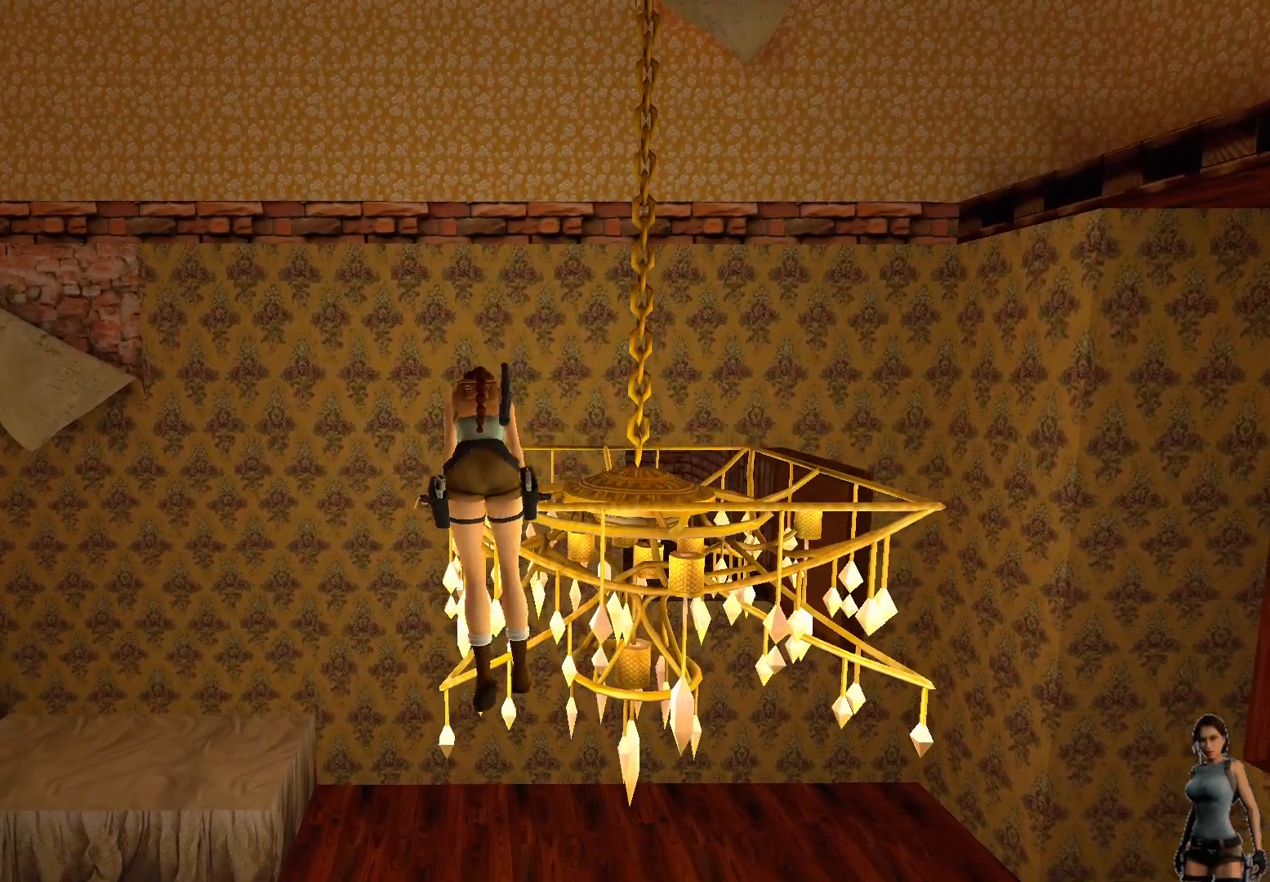
{"keys": ["ctrl"], "events": []}
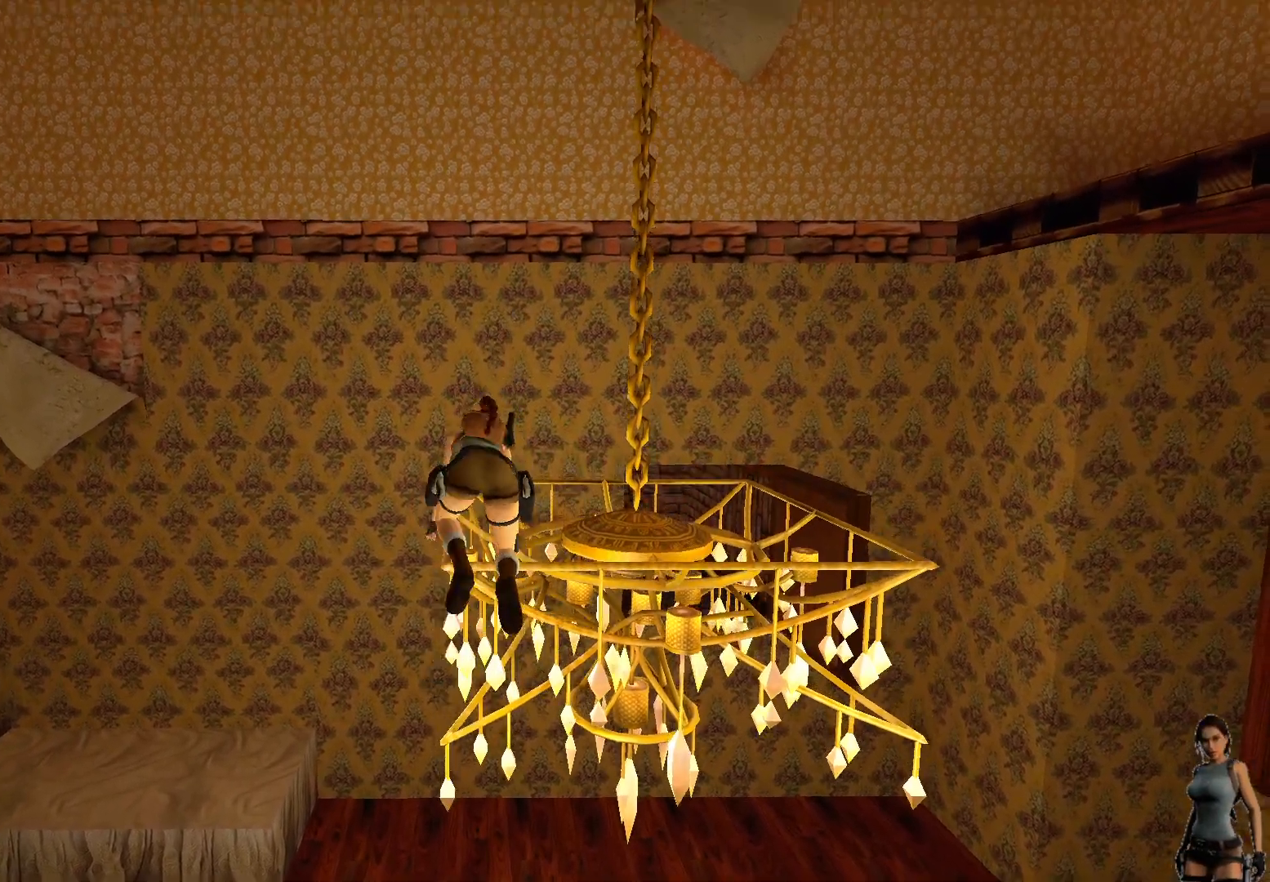
{"keys": [], "events": [[150, "ctrl", "up"]]}
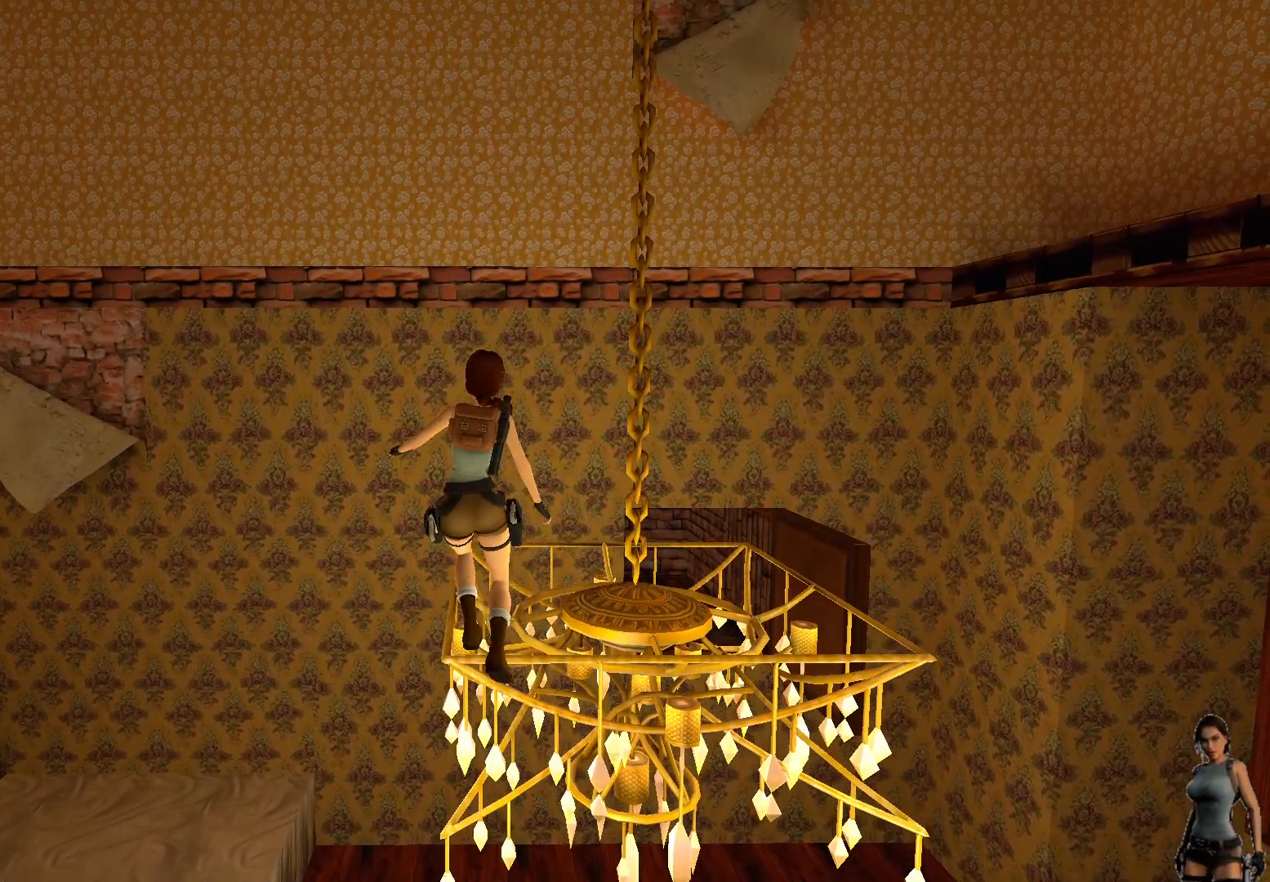
{"keys": [], "events": []}
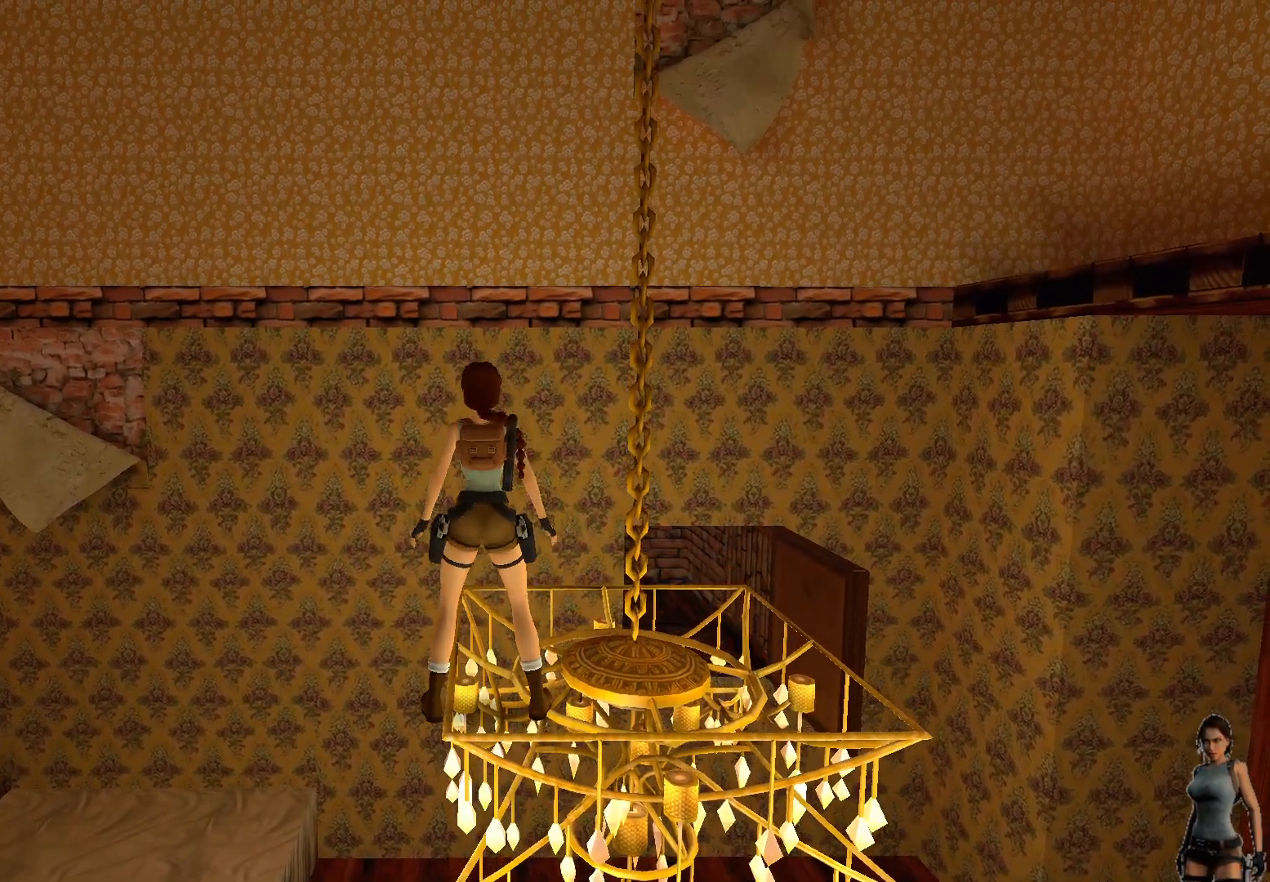
{"keys": [], "events": []}